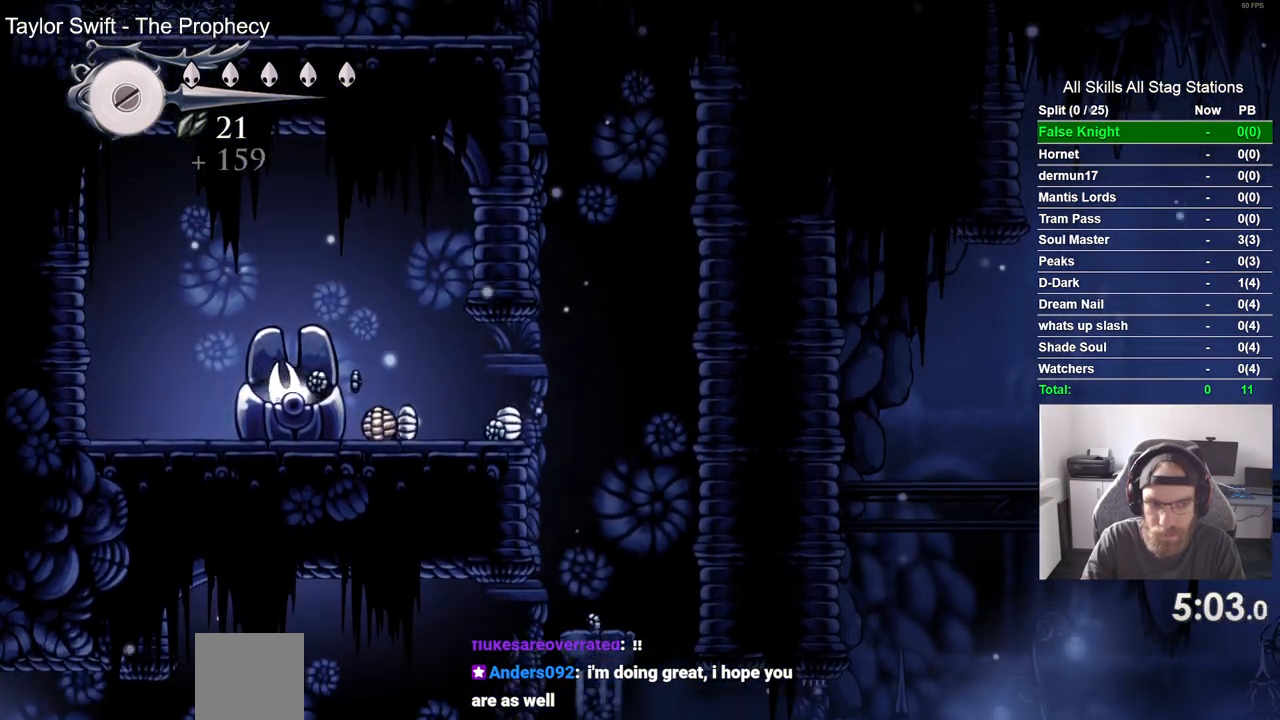
Gameplay with a controller (PlayStation layout); each line is a JSON object with the inputs held at the frame after it. "events" lists button and stick changes between this image and that frame as [ms after this image, input, new state], when the widget could be followed in between.
{"buttons": ["DPAD_RIGHT"], "left_stick": "center", "right_stick": "center", "events": [[200, "CROSS", "down"], [317, "CROSS", "up"]]}
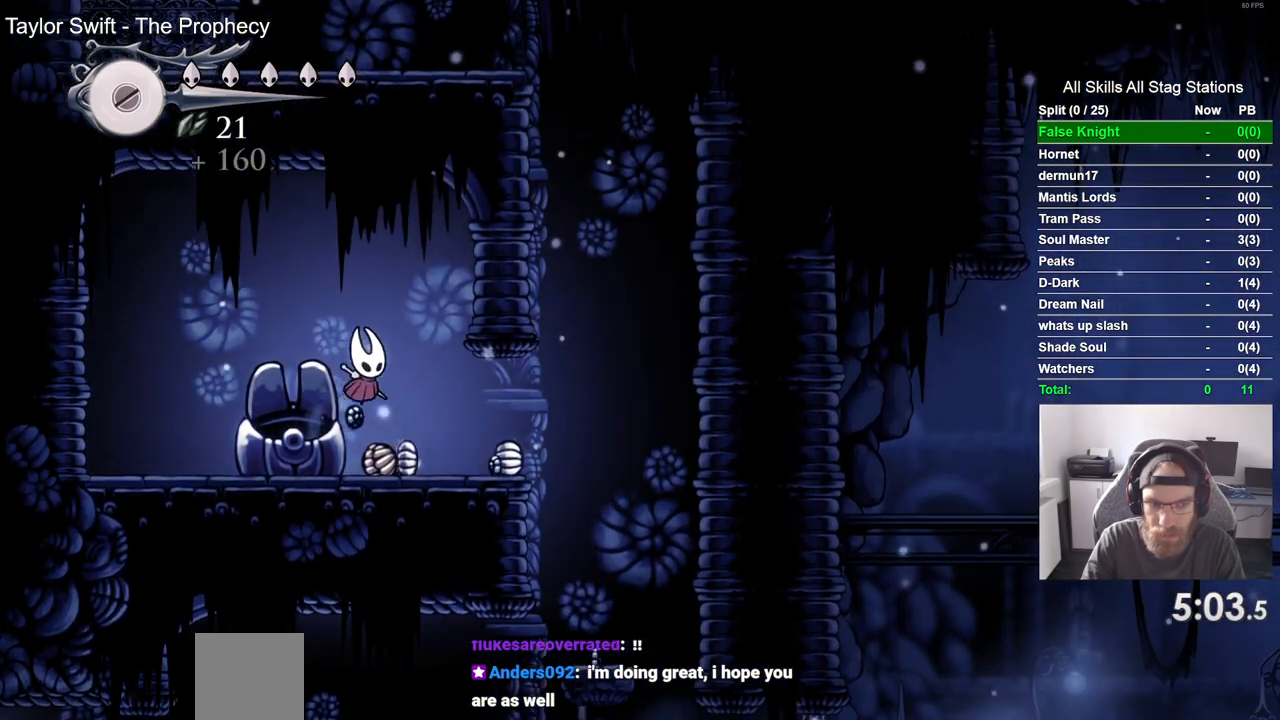
{"buttons": ["DPAD_RIGHT"], "left_stick": "center", "right_stick": "center", "events": []}
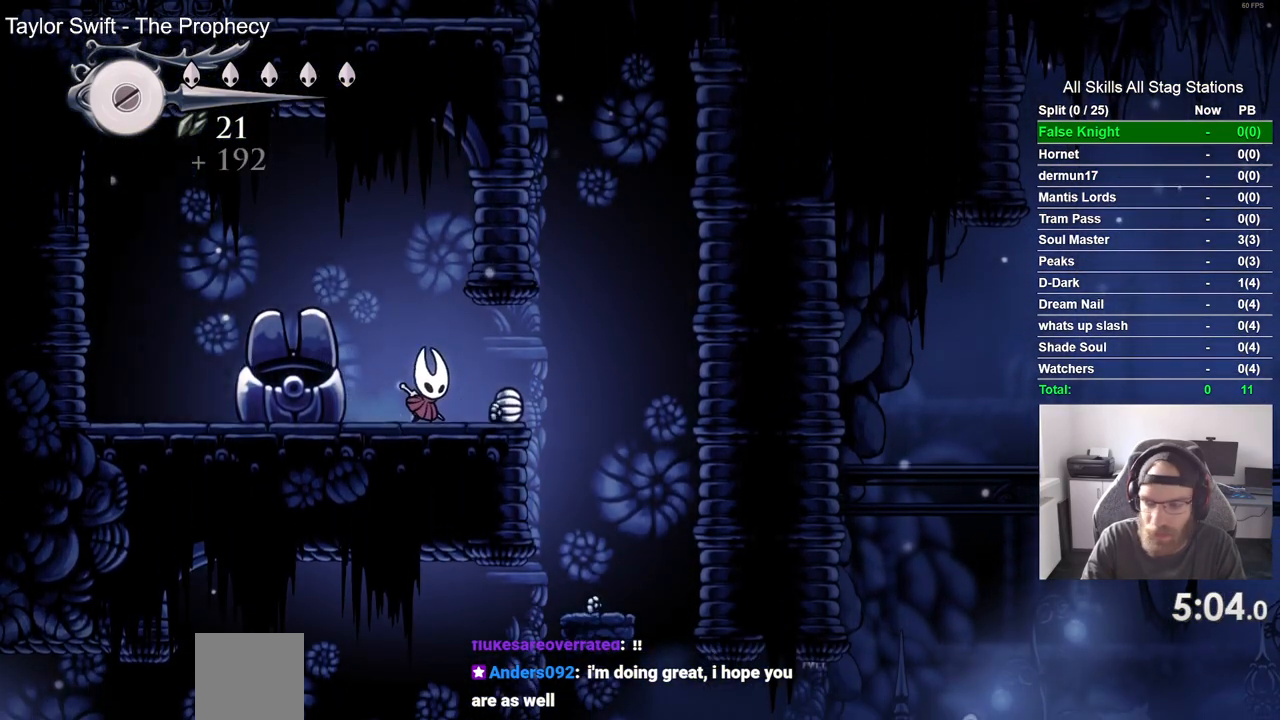
{"buttons": ["DPAD_RIGHT"], "left_stick": "center", "right_stick": "center", "events": []}
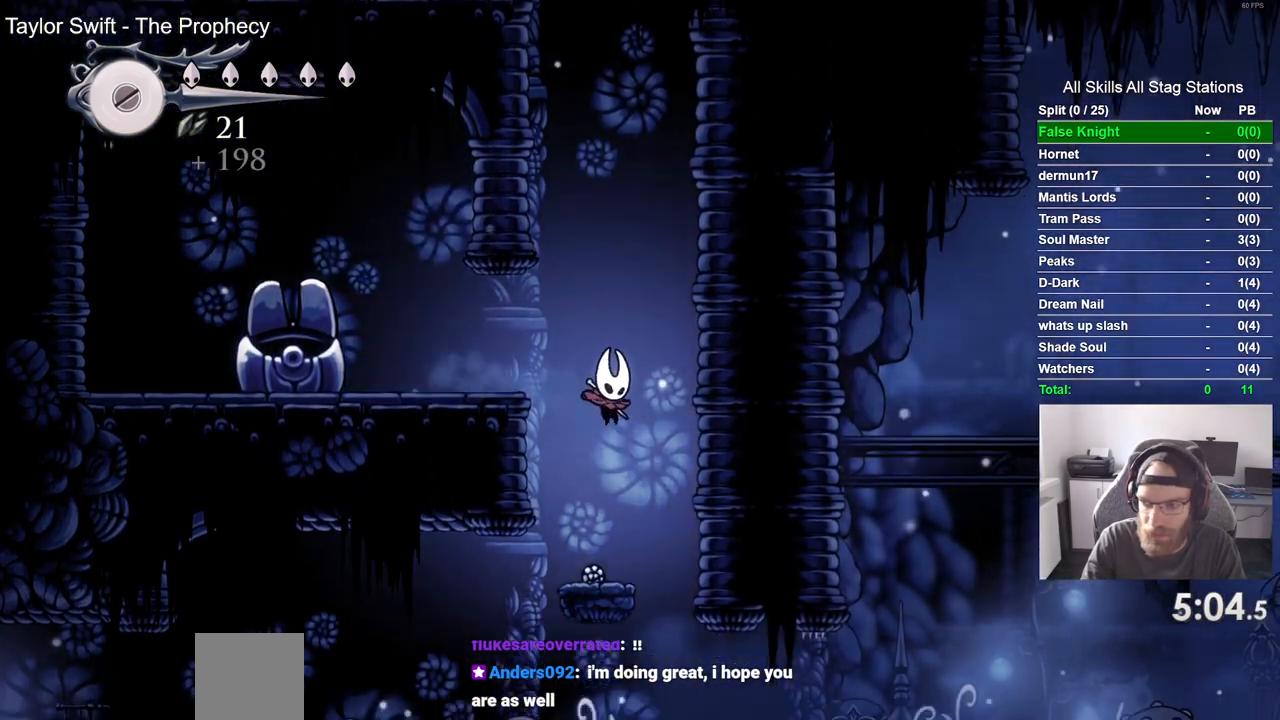
{"buttons": ["DPAD_LEFT"], "left_stick": "center", "right_stick": "center", "events": [[417, "DPAD_LEFT", "down"], [417, "DPAD_RIGHT", "up"]]}
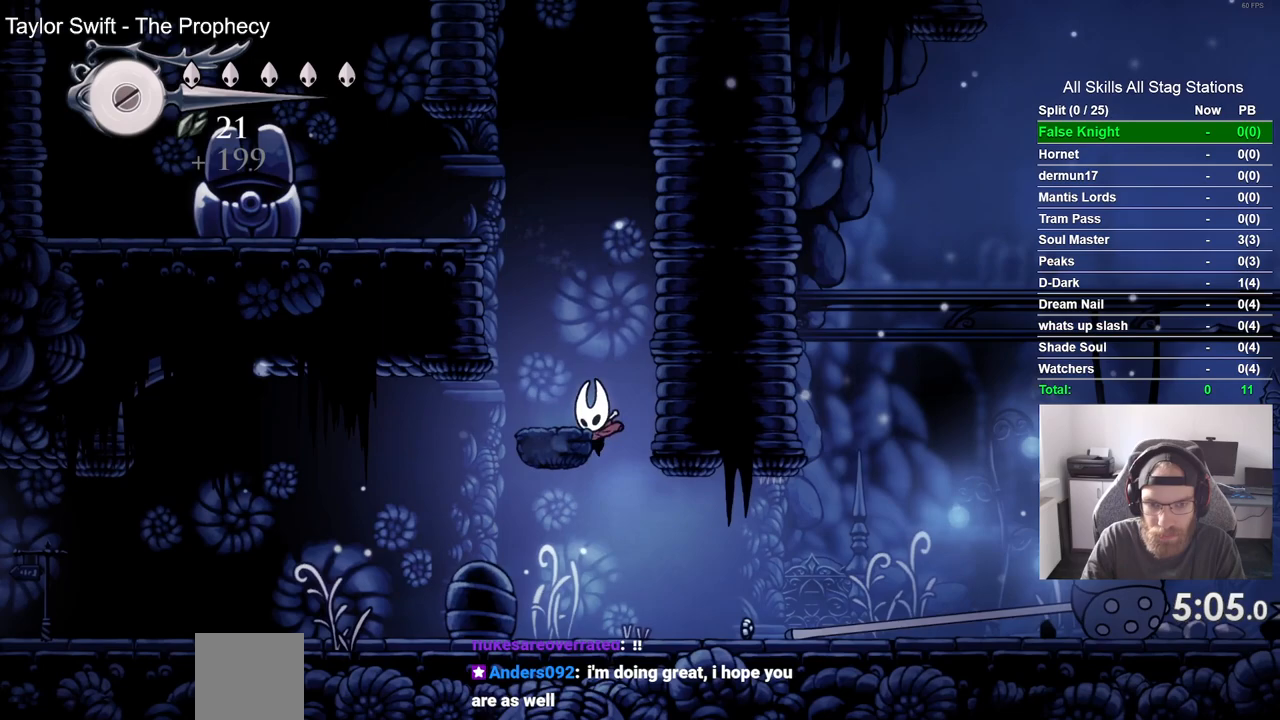
{"buttons": ["DPAD_RIGHT"], "left_stick": "center", "right_stick": "center", "events": [[33, "DPAD_LEFT", "up"], [133, "DPAD_RIGHT", "down"]]}
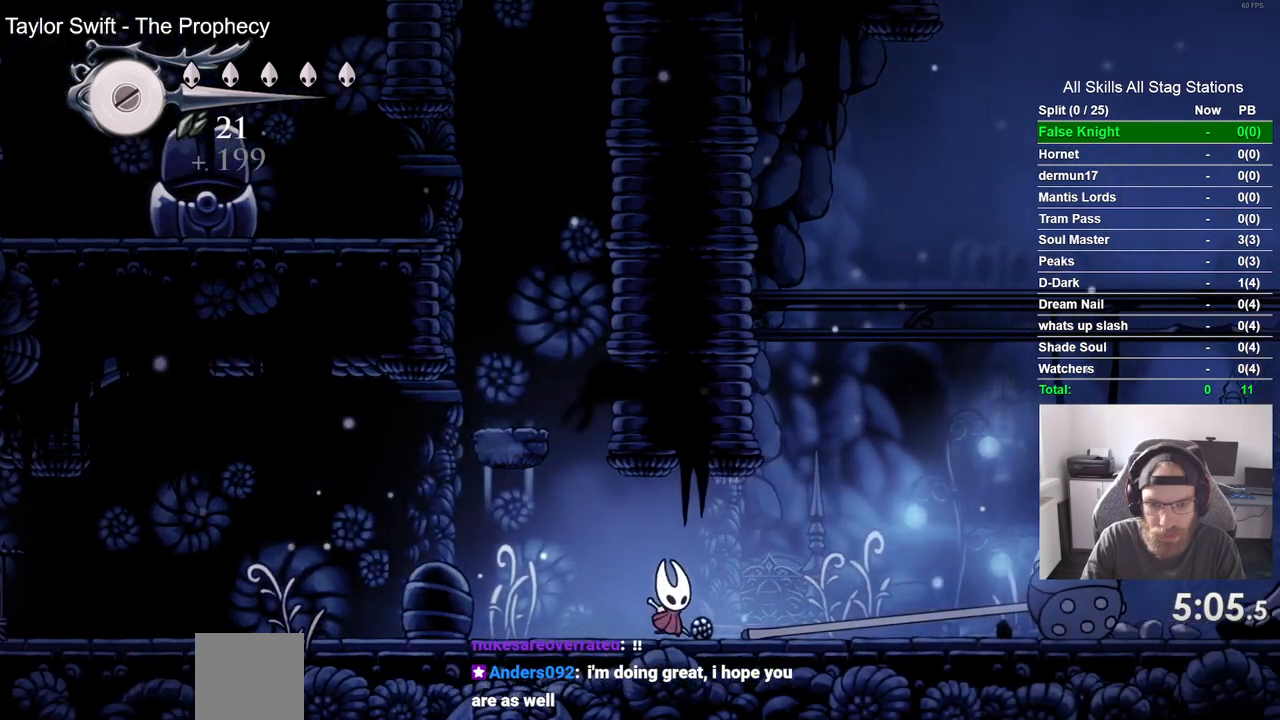
{"buttons": ["DPAD_LEFT"], "left_stick": "center", "right_stick": "center", "events": [[100, "DPAD_RIGHT", "up"], [133, "DPAD_LEFT", "down"]]}
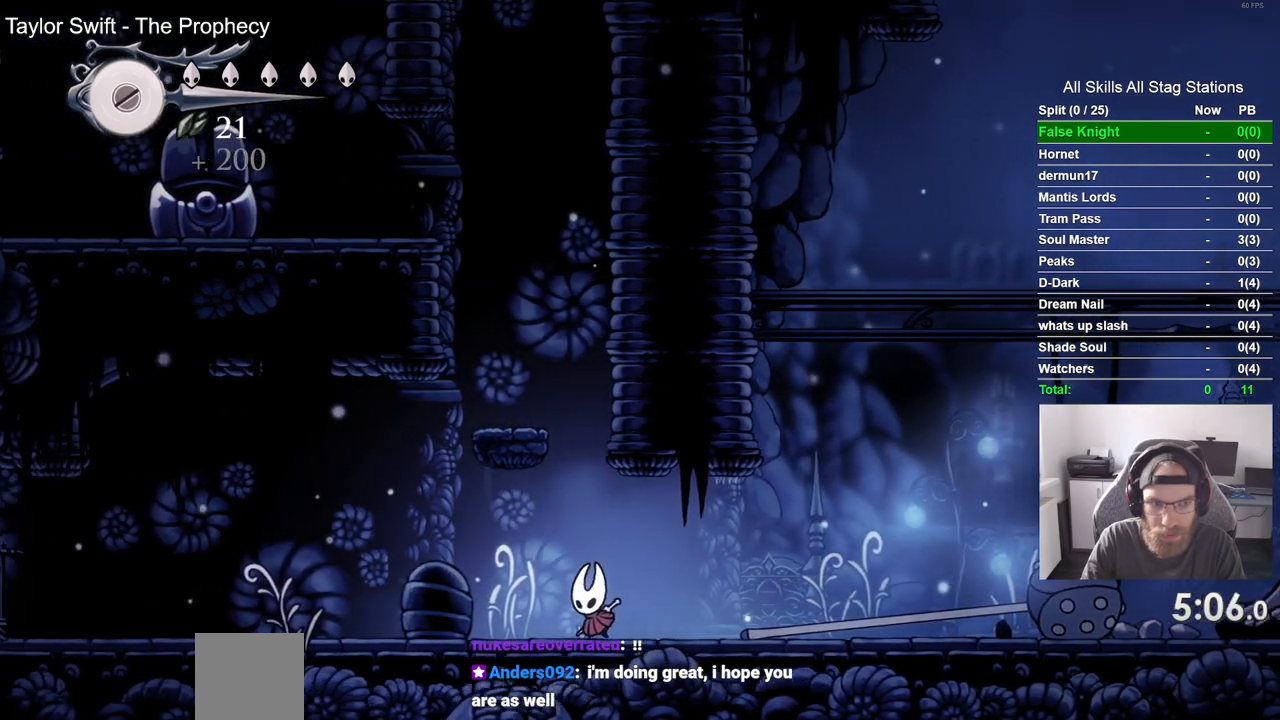
{"buttons": ["DPAD_LEFT"], "left_stick": "center", "right_stick": "center", "events": []}
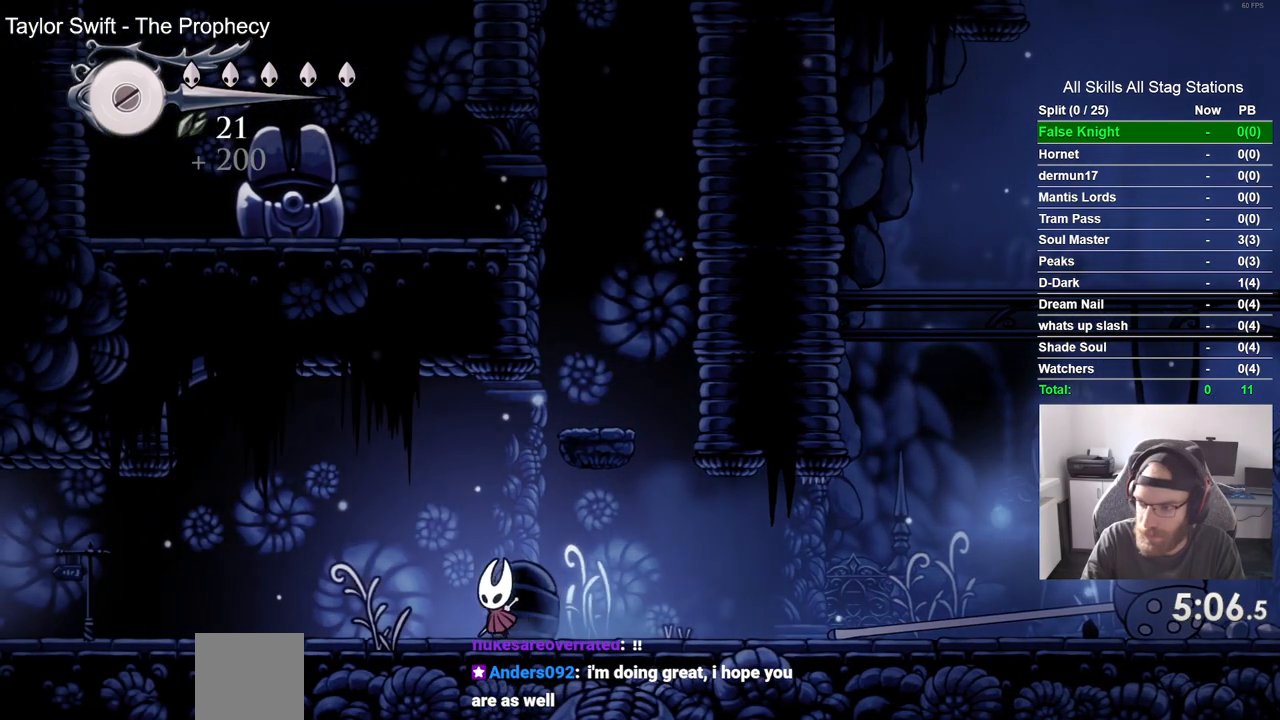
{"buttons": ["DPAD_LEFT"], "left_stick": "center", "right_stick": "center", "events": [[100, "SQUARE", "down"], [283, "SQUARE", "up"]]}
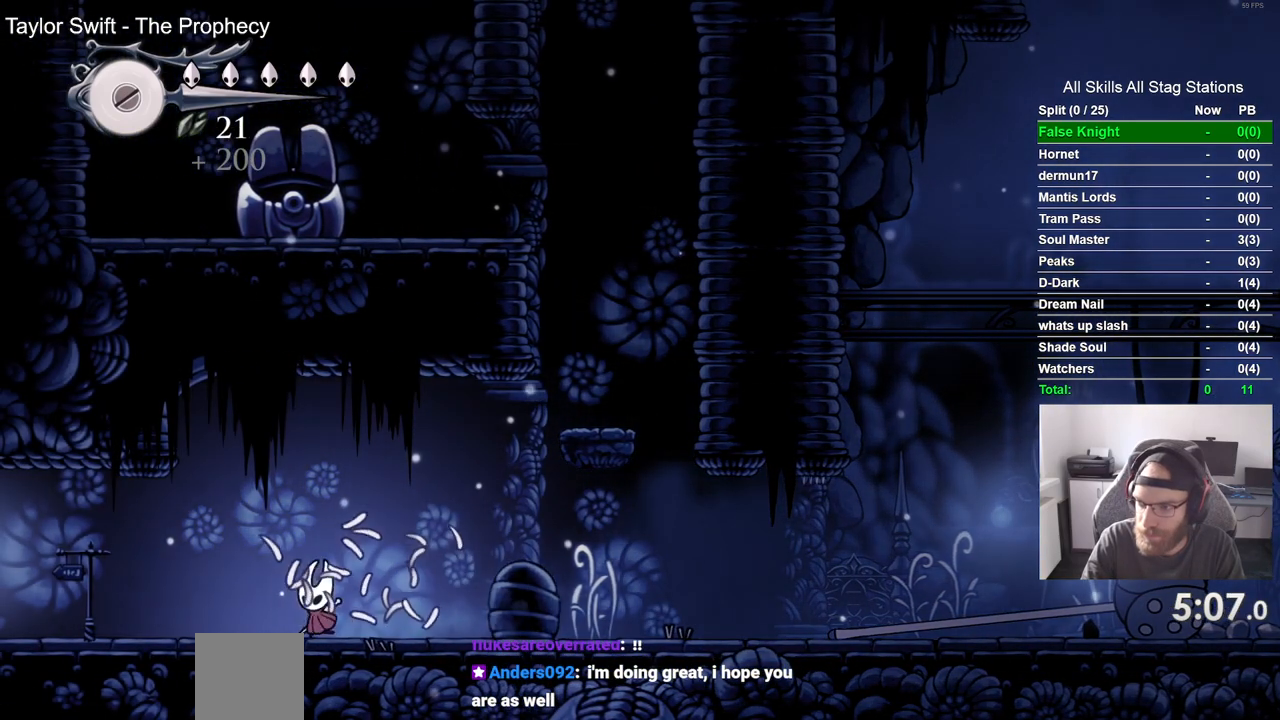
{"buttons": ["SQUARE", "DPAD_LEFT"], "left_stick": "center", "right_stick": "center", "events": [[33, "SQUARE", "down"], [200, "SQUARE", "up"], [467, "SQUARE", "down"]]}
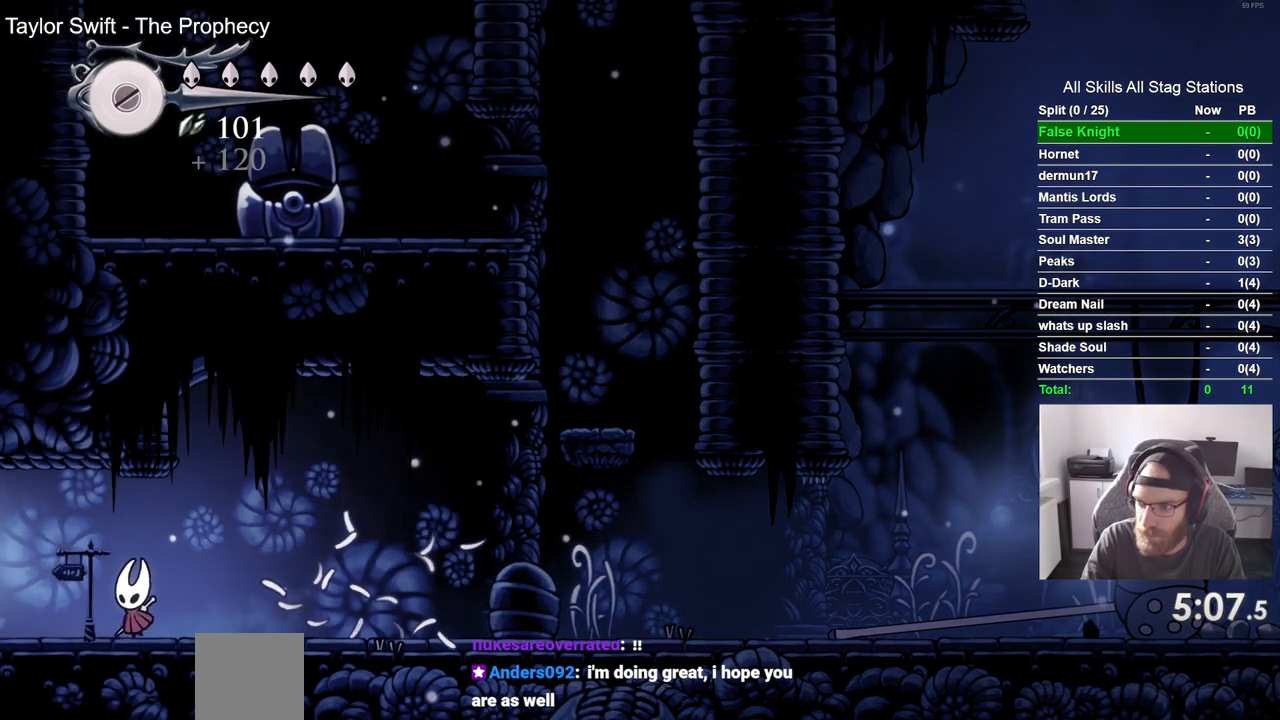
{"buttons": ["DPAD_LEFT"], "left_stick": "center", "right_stick": "center", "events": [[133, "SQUARE", "up"]]}
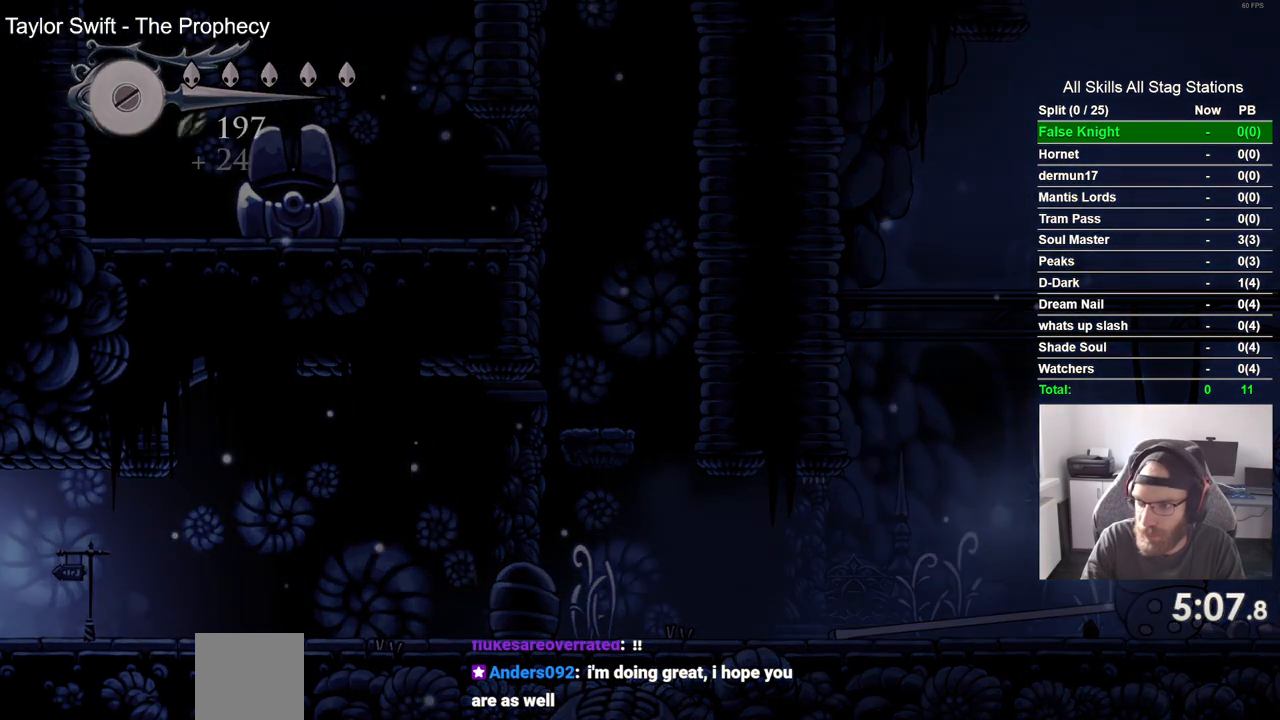
{"buttons": ["DPAD_LEFT"], "left_stick": "center", "right_stick": "center", "events": [[17, "SQUARE", "down"], [183, "SQUARE", "up"]]}
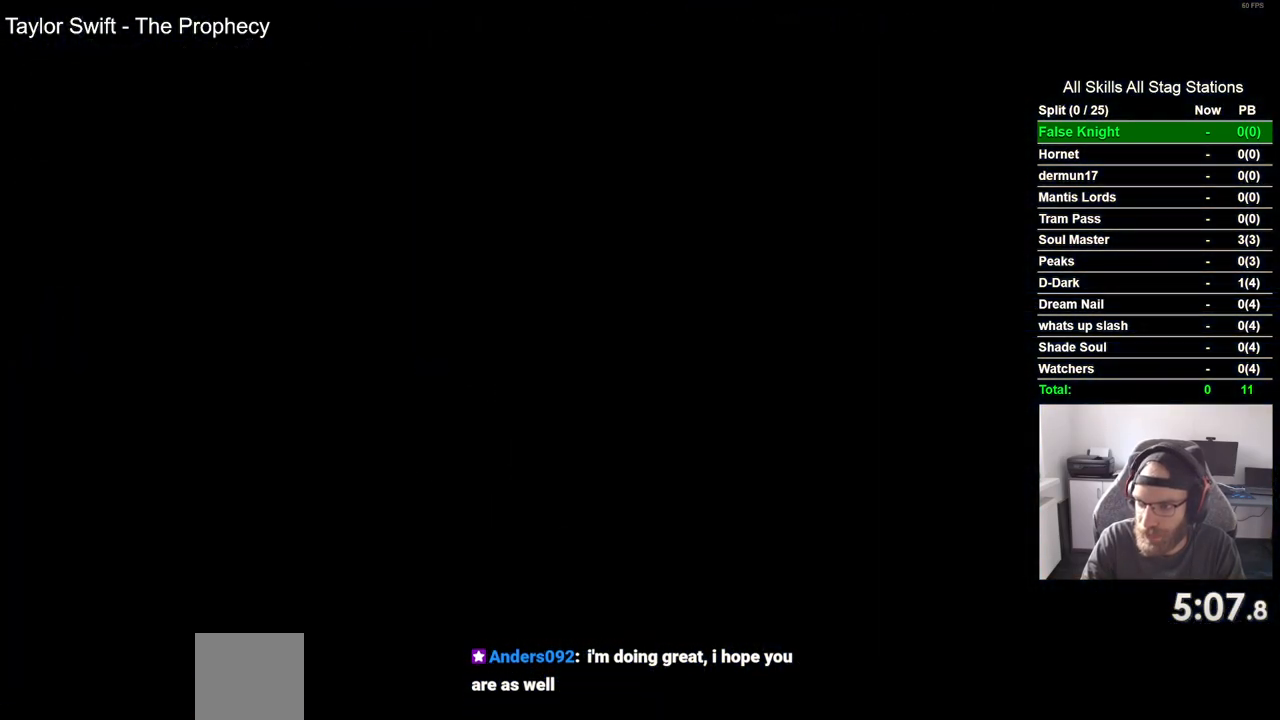
{"buttons": ["DPAD_LEFT"], "left_stick": "center", "right_stick": "center", "events": []}
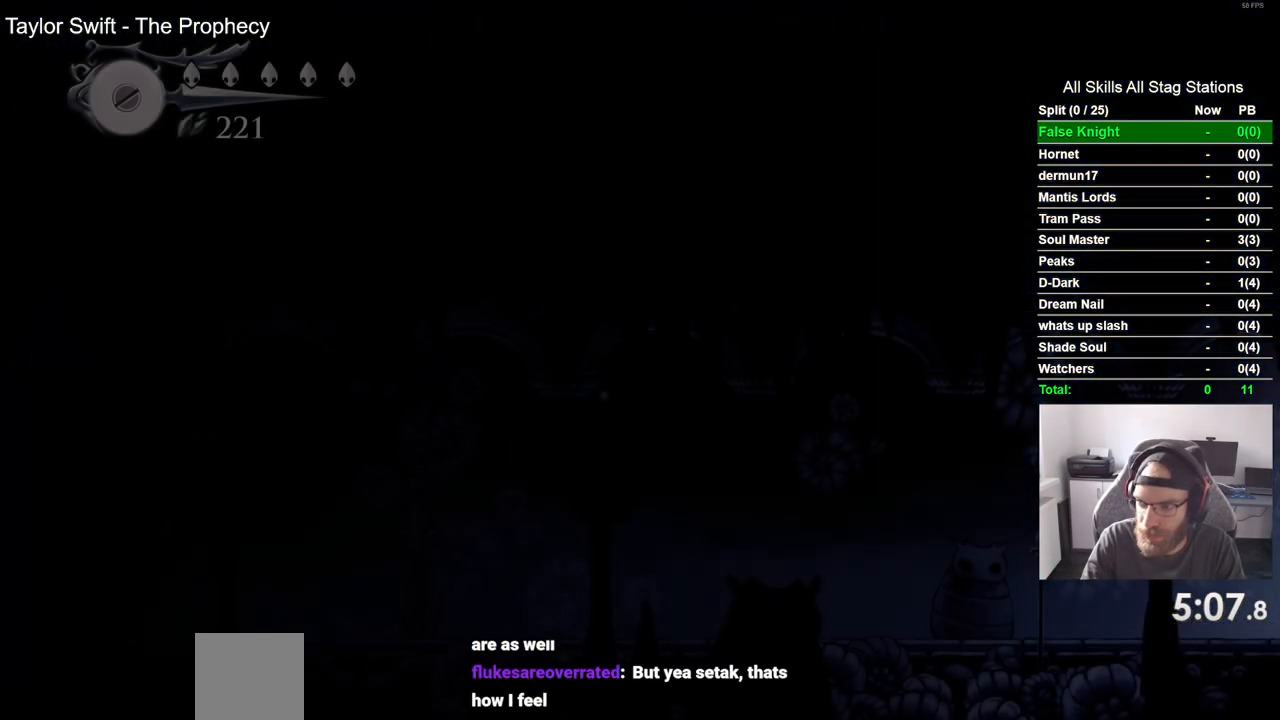
{"buttons": ["DPAD_LEFT"], "left_stick": "center", "right_stick": "center", "events": []}
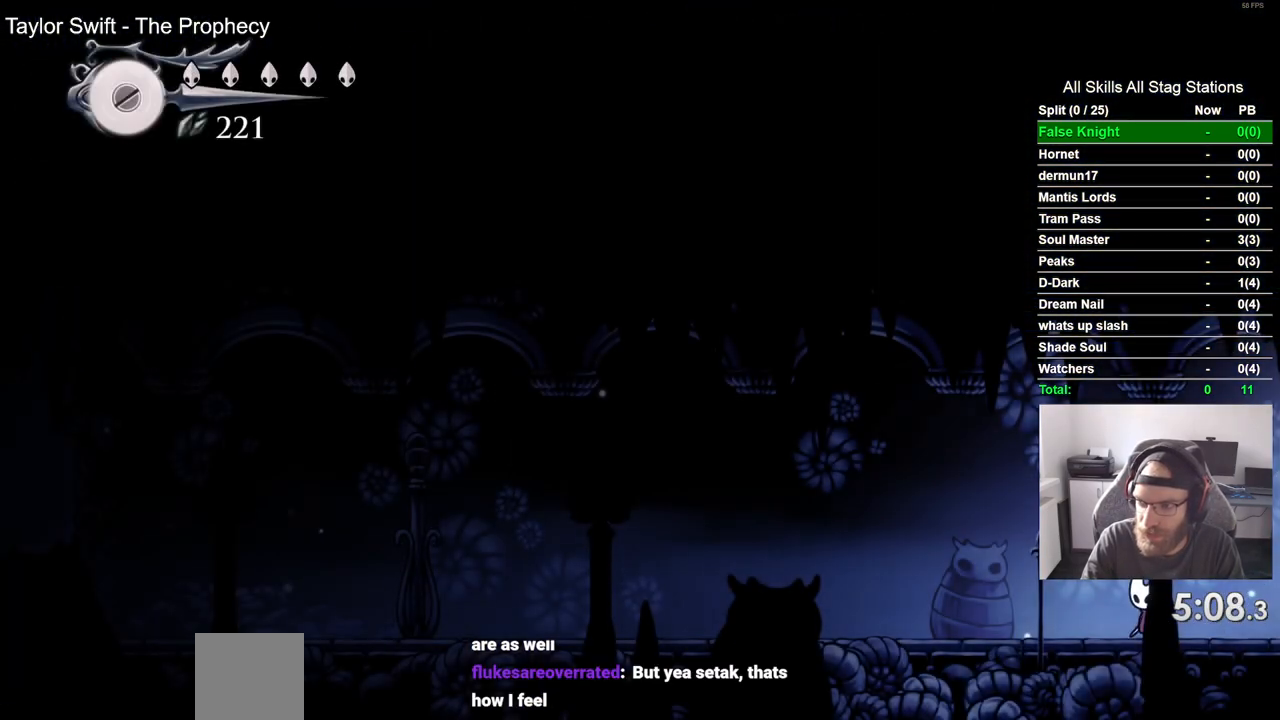
{"buttons": ["DPAD_LEFT"], "left_stick": "center", "right_stick": "center", "events": []}
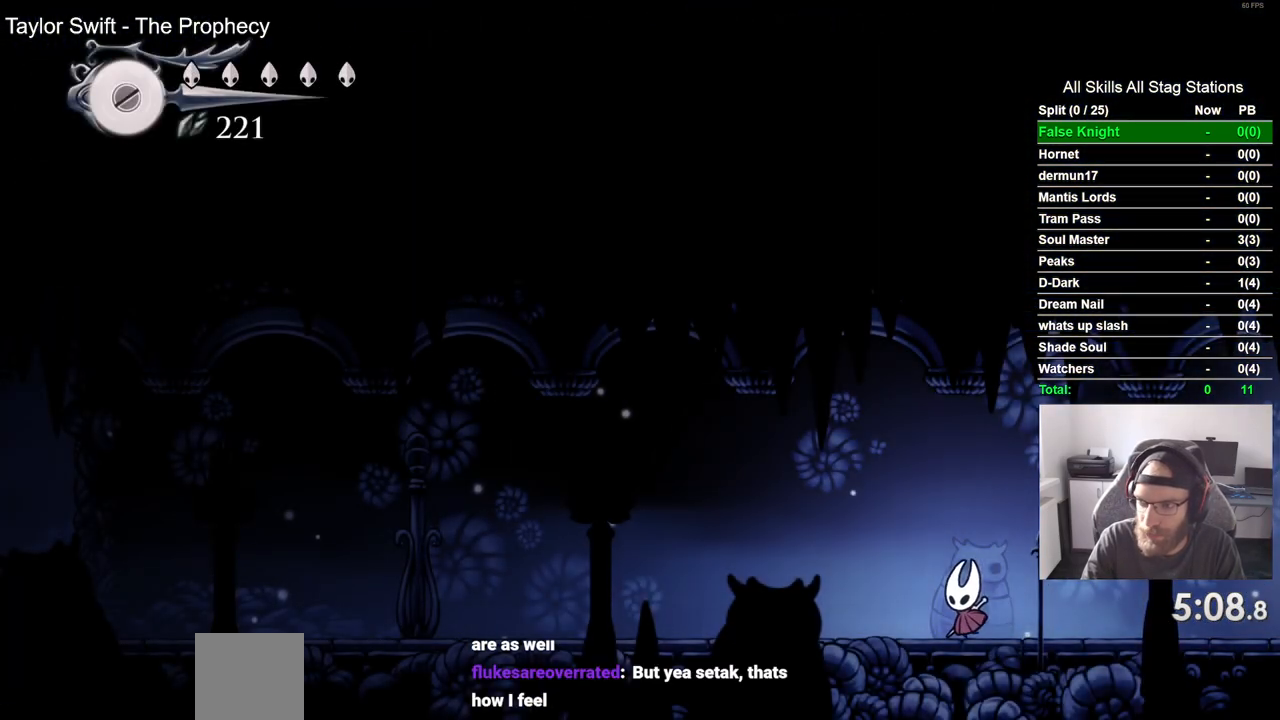
{"buttons": ["DPAD_LEFT"], "left_stick": "center", "right_stick": "center", "events": []}
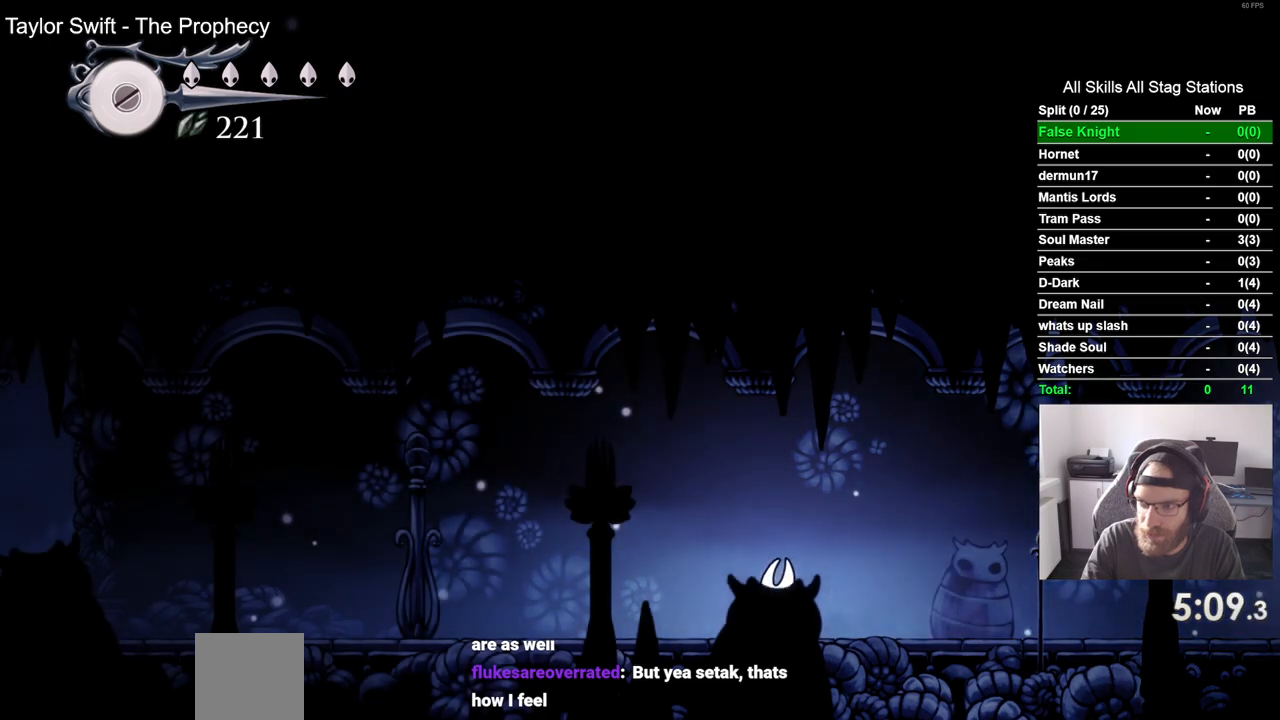
{"buttons": ["DPAD_LEFT"], "left_stick": "center", "right_stick": "center", "events": [[150, "SQUARE", "down"], [333, "SQUARE", "up"]]}
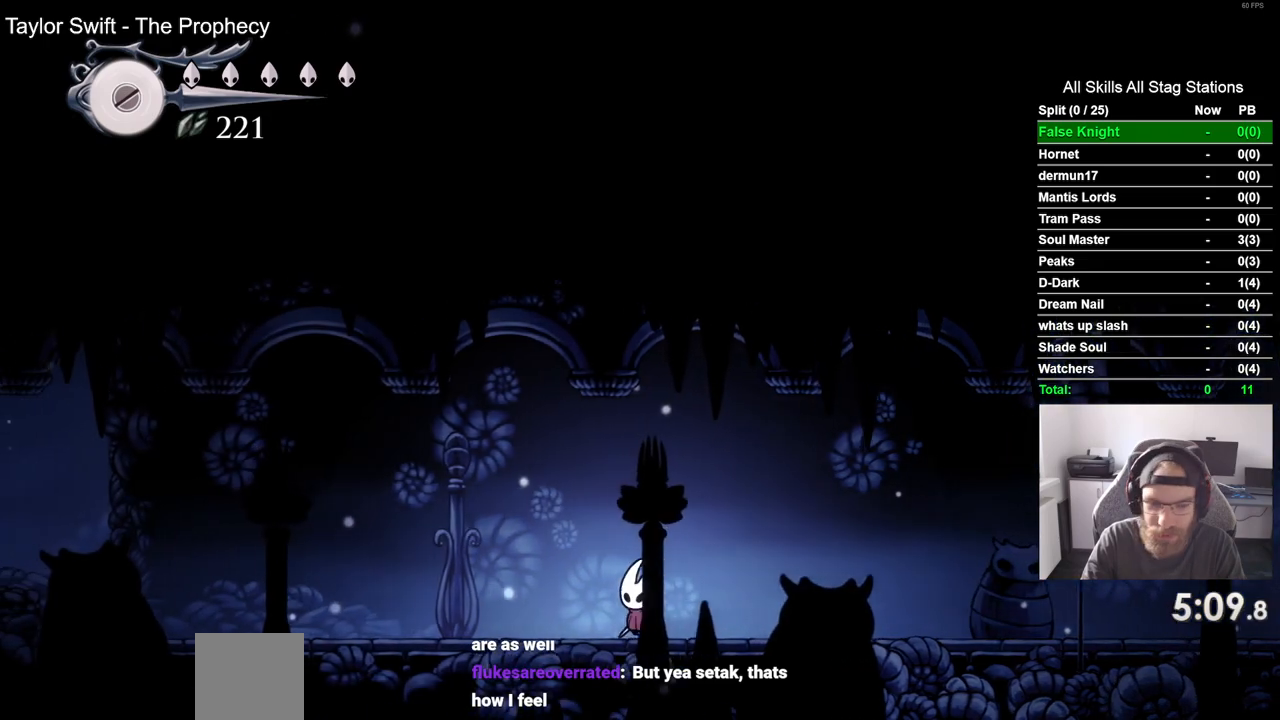
{"buttons": ["DPAD_LEFT"], "left_stick": "center", "right_stick": "center", "events": [[117, "SQUARE", "down"], [300, "SQUARE", "up"]]}
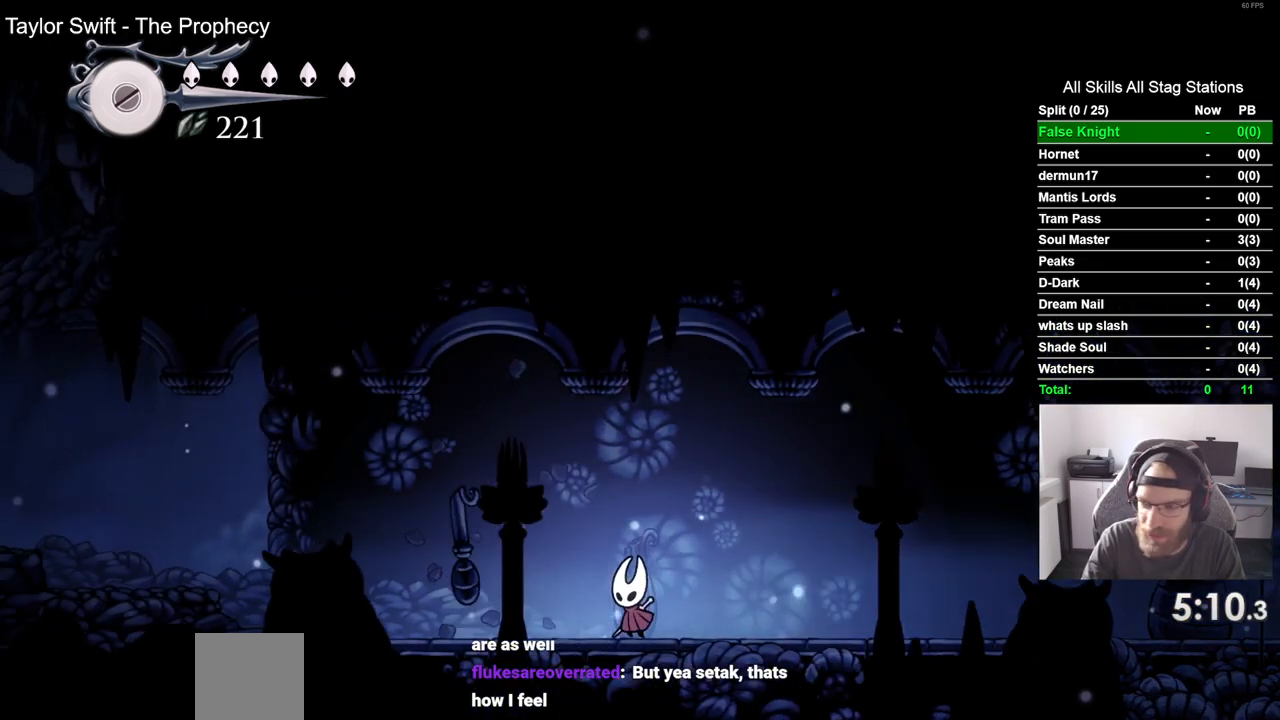
{"buttons": ["SQUARE", "DPAD_LEFT"], "left_stick": "center", "right_stick": "center", "events": [[83, "SQUARE", "down"], [267, "SQUARE", "up"], [500, "SQUARE", "down"]]}
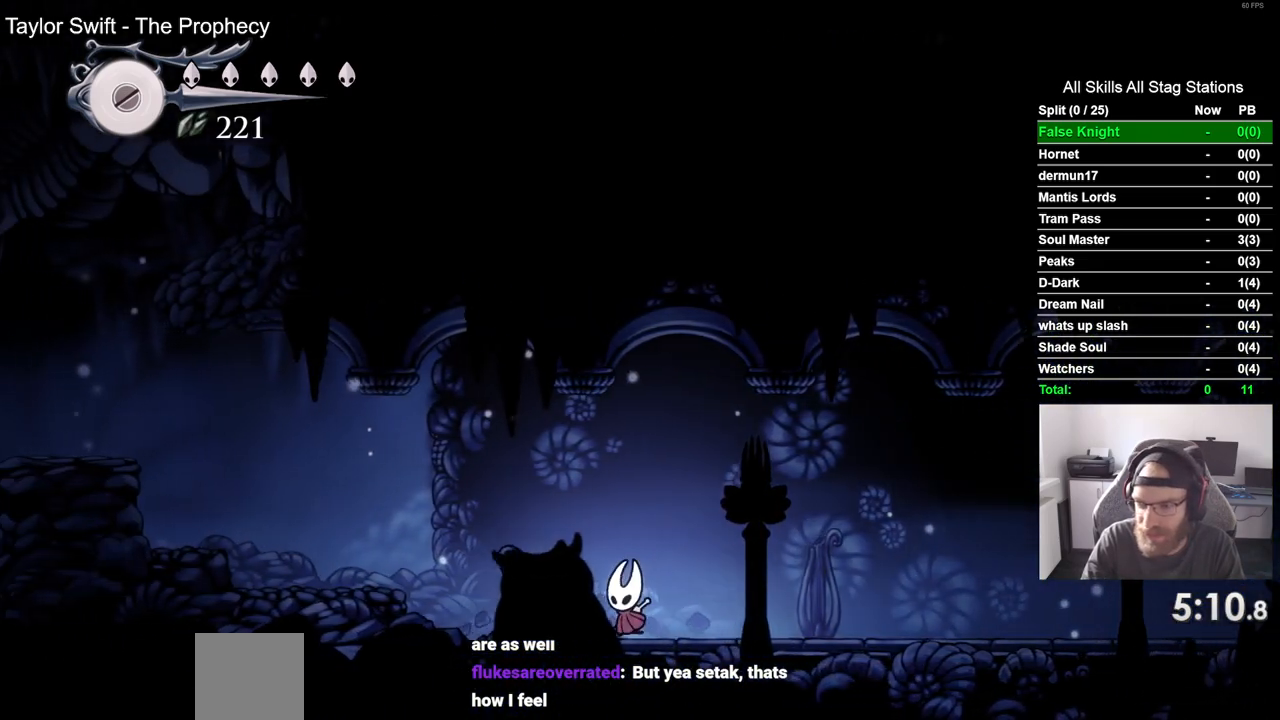
{"buttons": ["CROSS", "DPAD_LEFT"], "left_stick": "center", "right_stick": "center", "events": [[183, "SQUARE", "up"], [450, "CROSS", "down"]]}
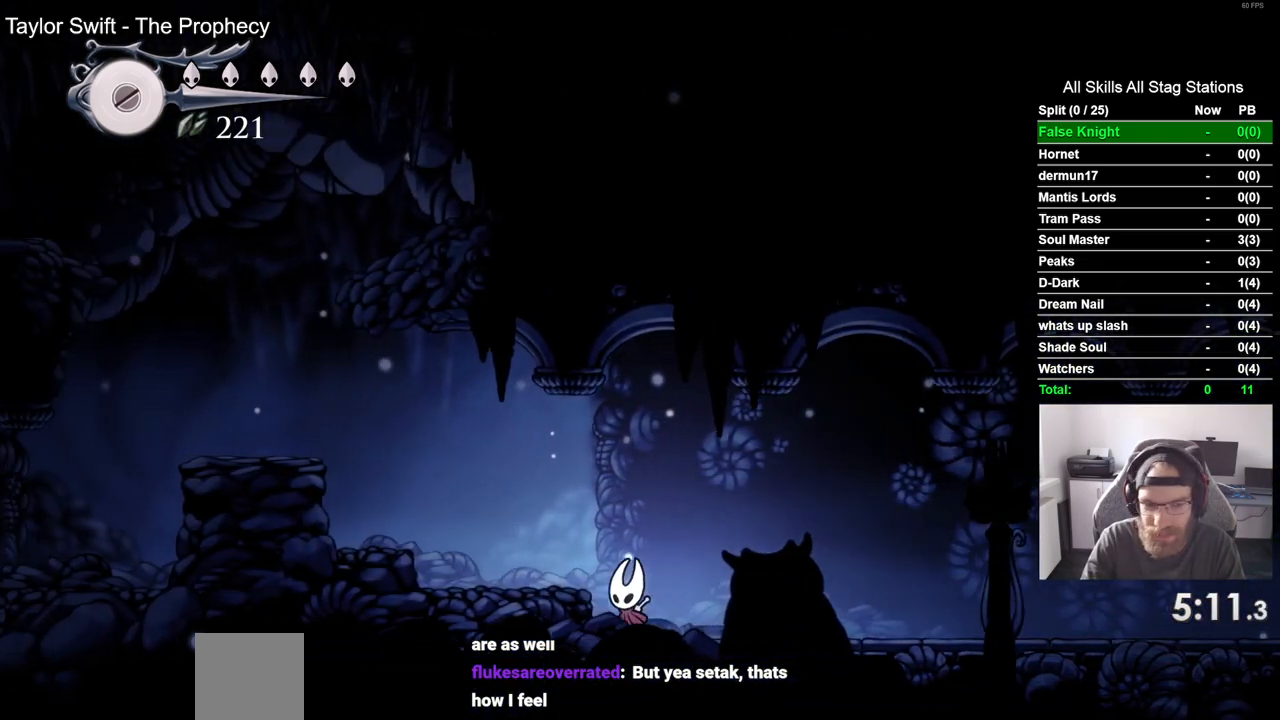
{"buttons": ["CROSS", "DPAD_LEFT"], "left_stick": "center", "right_stick": "center", "events": [[117, "CROSS", "up"], [467, "CROSS", "down"]]}
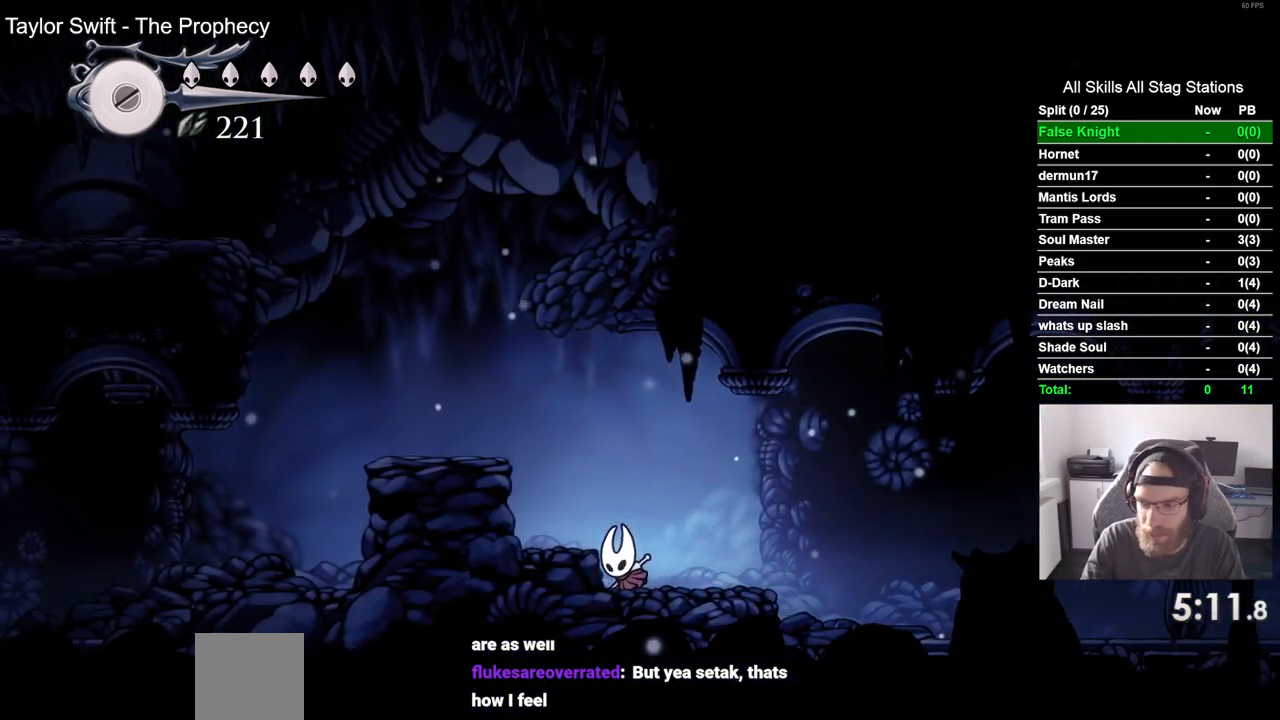
{"buttons": ["DPAD_LEFT"], "left_stick": "center", "right_stick": "center", "events": [[250, "CROSS", "up"]]}
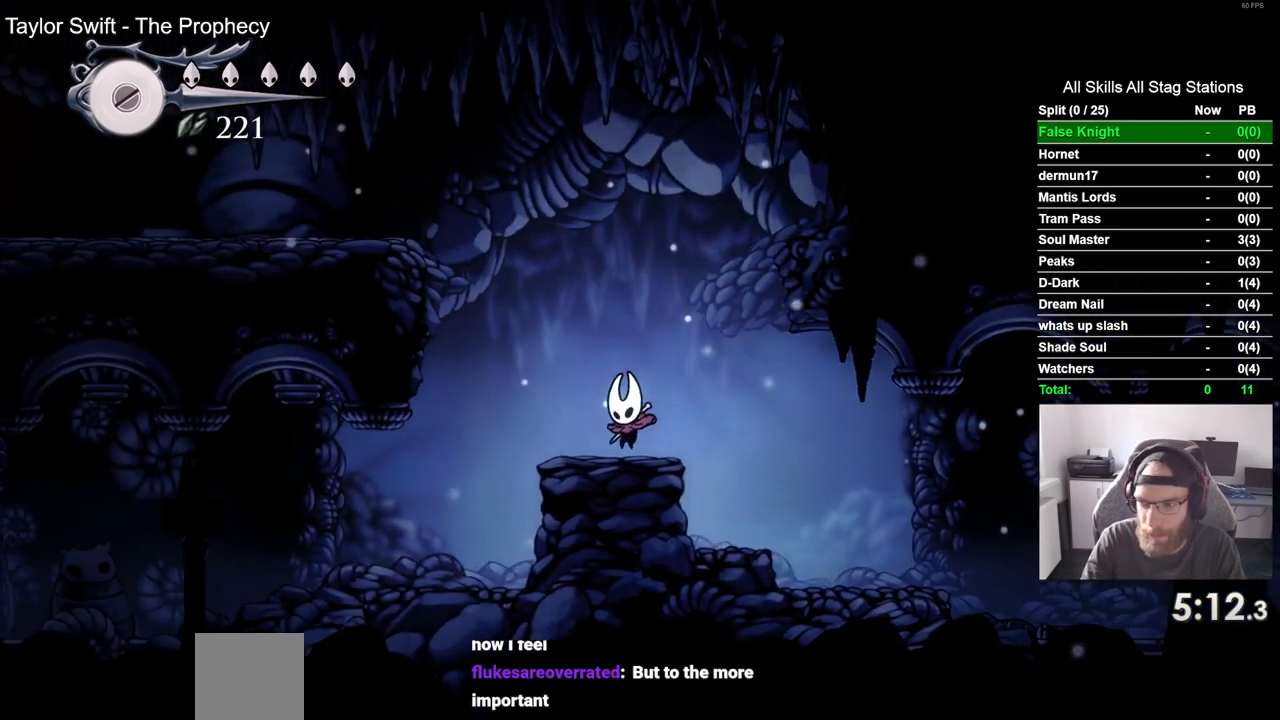
{"buttons": ["DPAD_LEFT"], "left_stick": "center", "right_stick": "center", "events": [[50, "CROSS", "down"], [483, "CROSS", "up"]]}
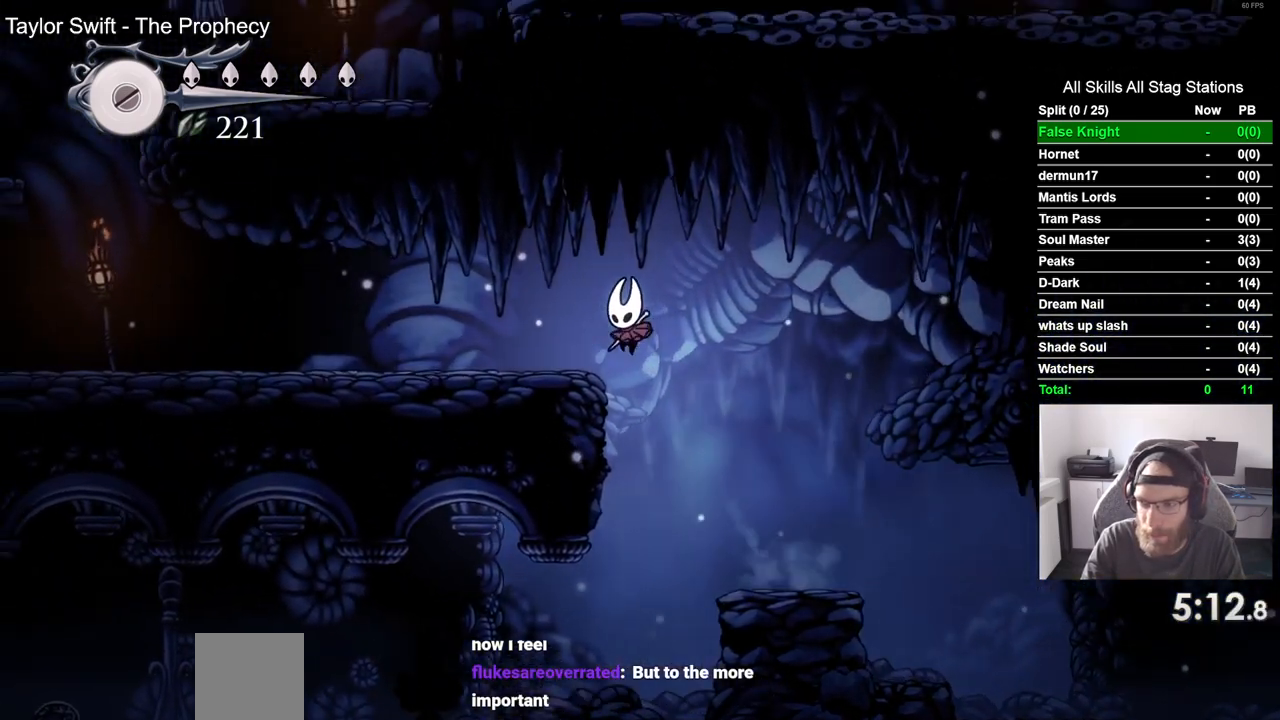
{"buttons": ["DPAD_LEFT"], "left_stick": "center", "right_stick": "center", "events": []}
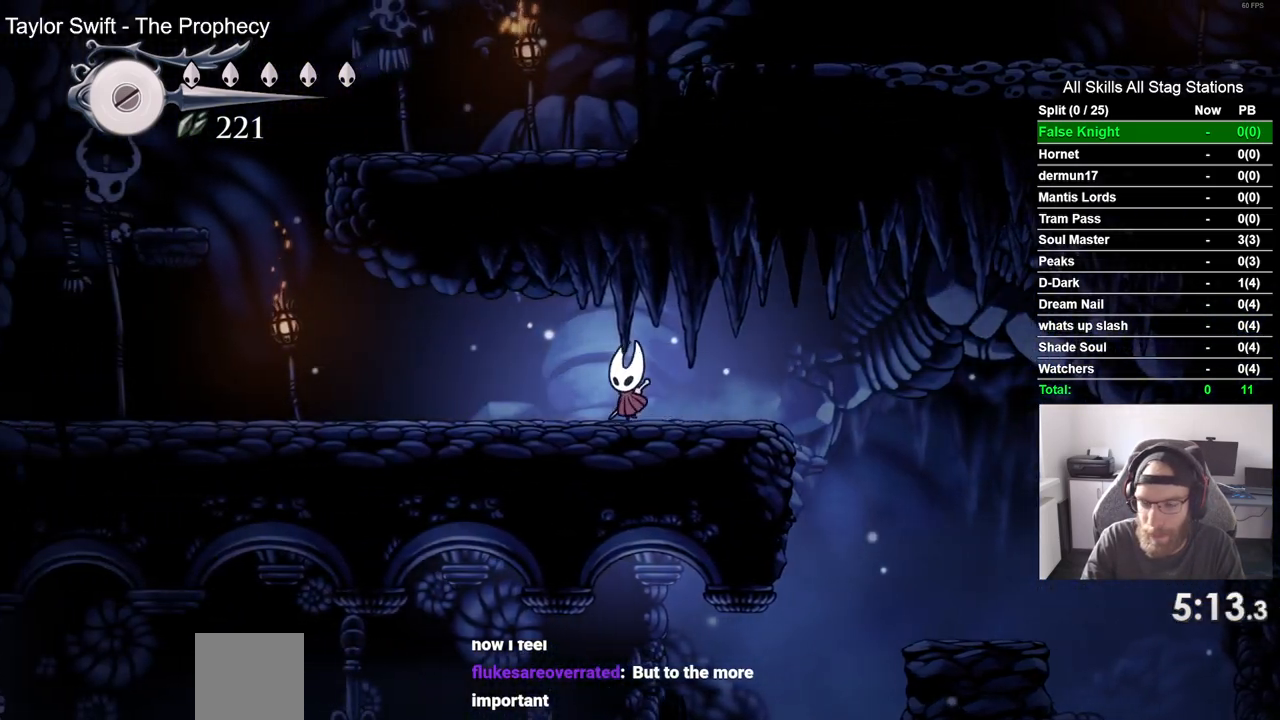
{"buttons": ["DPAD_LEFT"], "left_stick": "center", "right_stick": "center", "events": []}
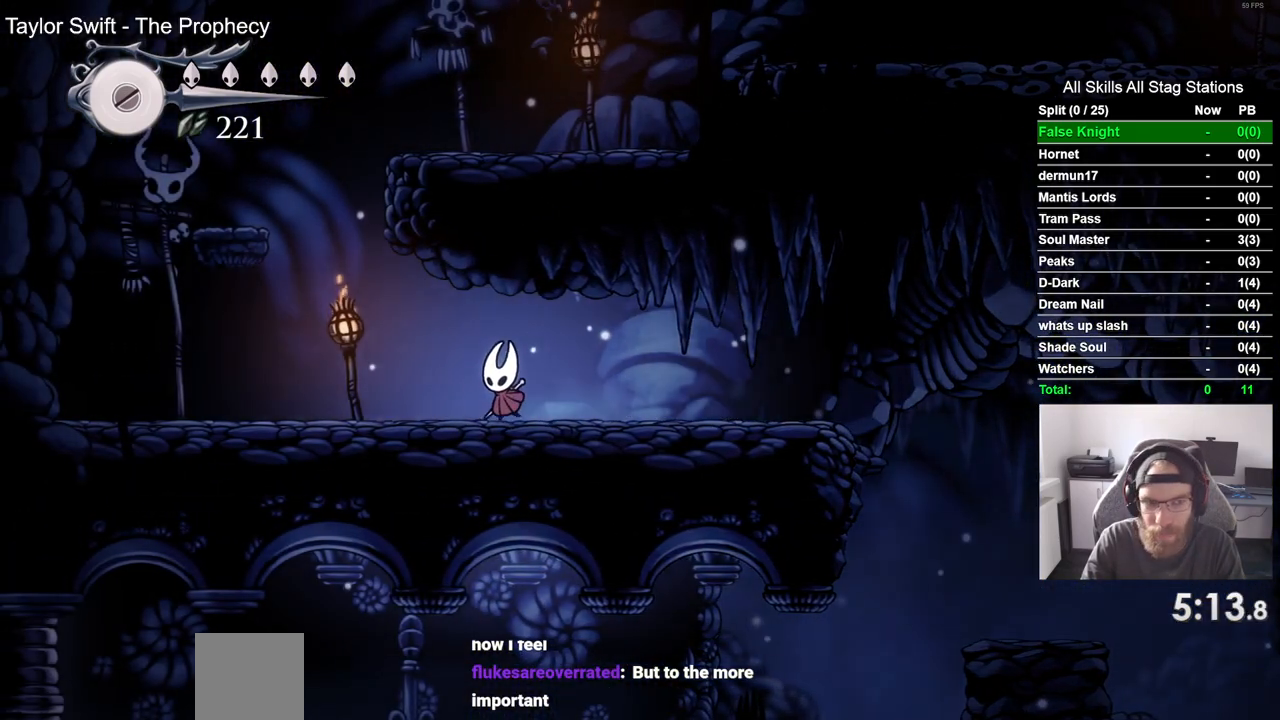
{"buttons": ["CROSS", "DPAD_LEFT"], "left_stick": "center", "right_stick": "center", "events": [[217, "CROSS", "down"]]}
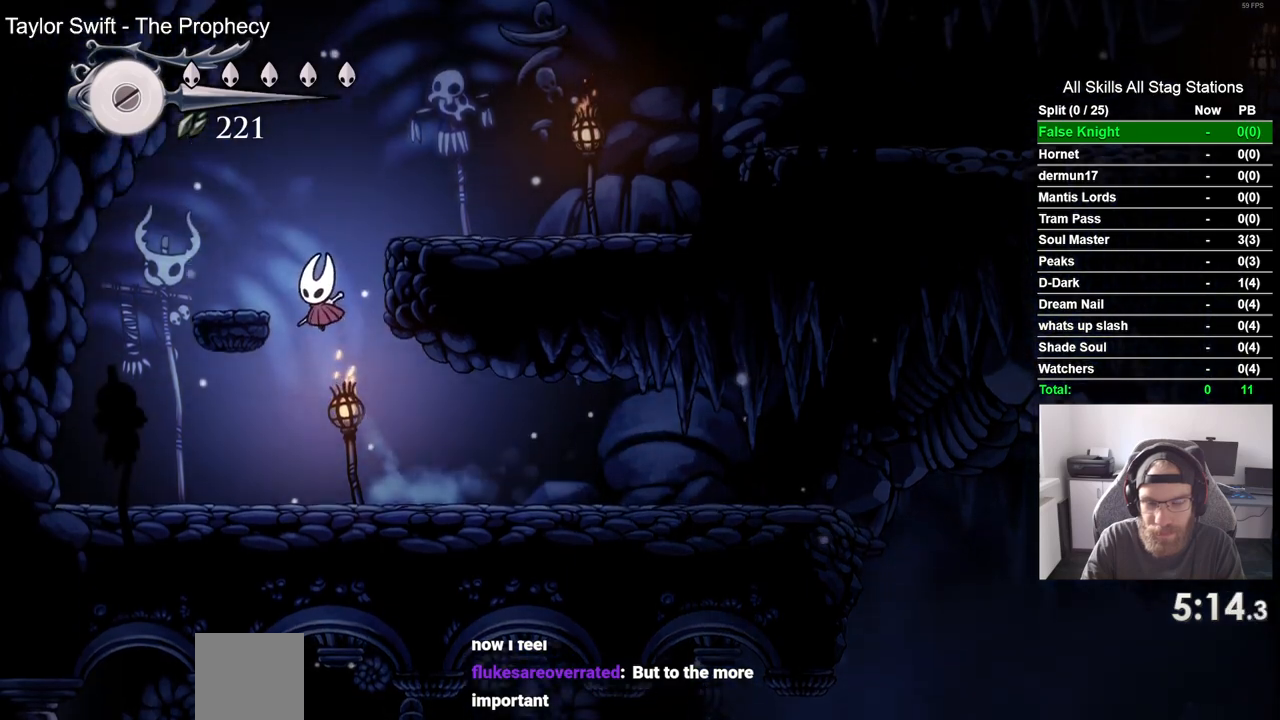
{"buttons": ["CROSS", "DPAD_RIGHT"], "left_stick": "center", "right_stick": "center", "events": [[133, "CROSS", "up"], [233, "DPAD_LEFT", "up"], [233, "DPAD_UP", "down"], [283, "DPAD_UP", "up"], [317, "DPAD_RIGHT", "down"], [333, "CROSS", "down"], [350, "DPAD_LEFT", "down"], [500, "DPAD_LEFT", "up"]]}
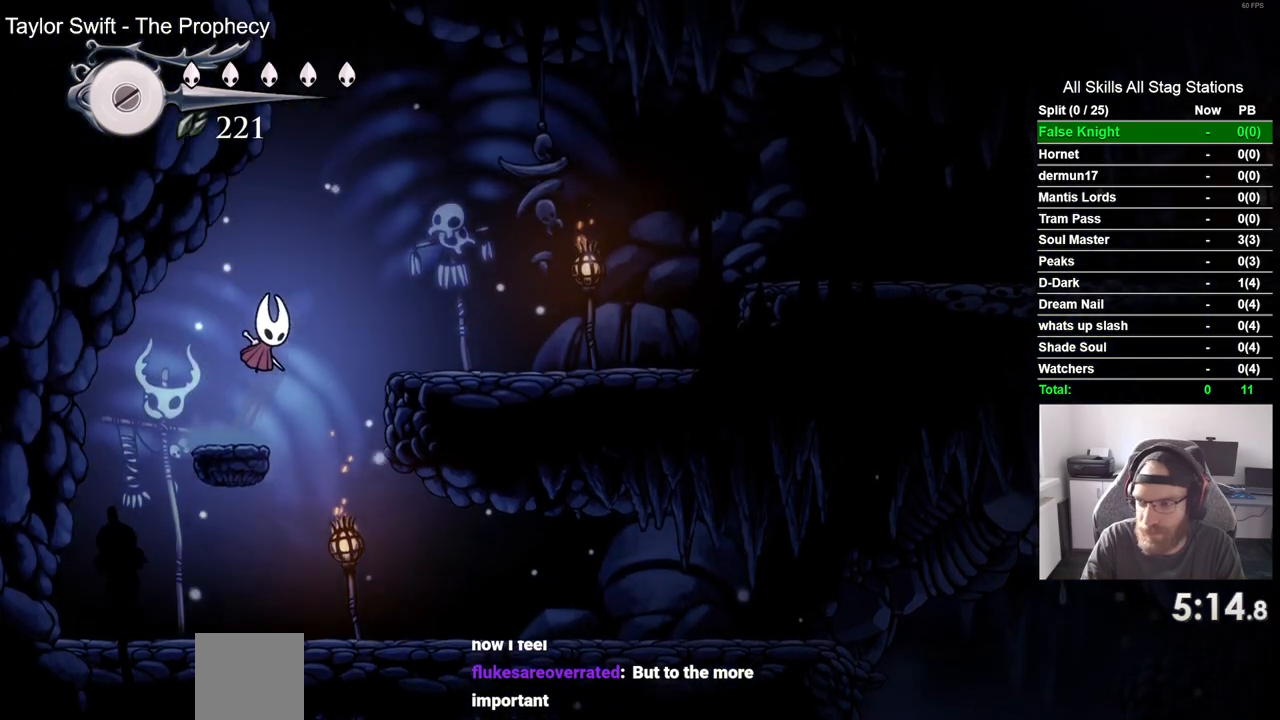
{"buttons": ["DPAD_RIGHT"], "left_stick": "center", "right_stick": "center", "events": [[17, "DPAD_LEFT", "down"], [67, "DPAD_LEFT", "up"], [233, "CROSS", "up"], [233, "DPAD_LEFT", "down"], [383, "DPAD_LEFT", "up"]]}
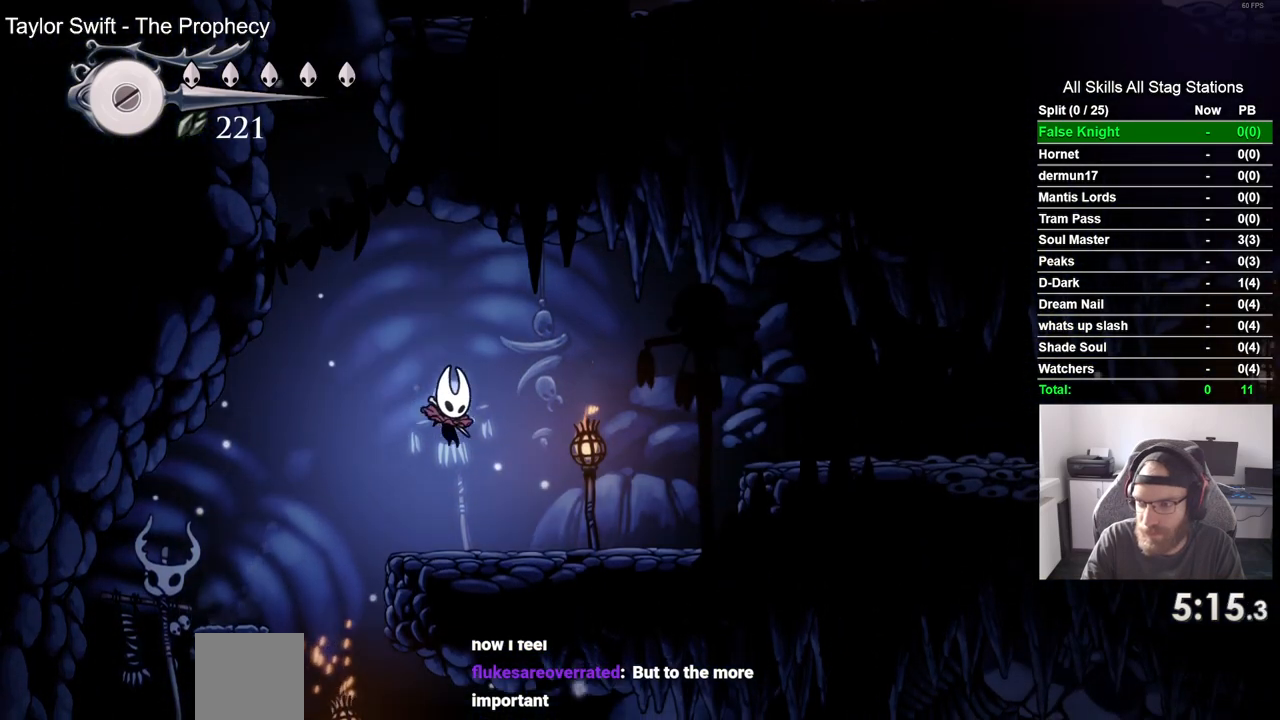
{"buttons": ["CROSS", "DPAD_RIGHT"], "left_stick": "center", "right_stick": "center", "events": [[133, "CROSS", "down"]]}